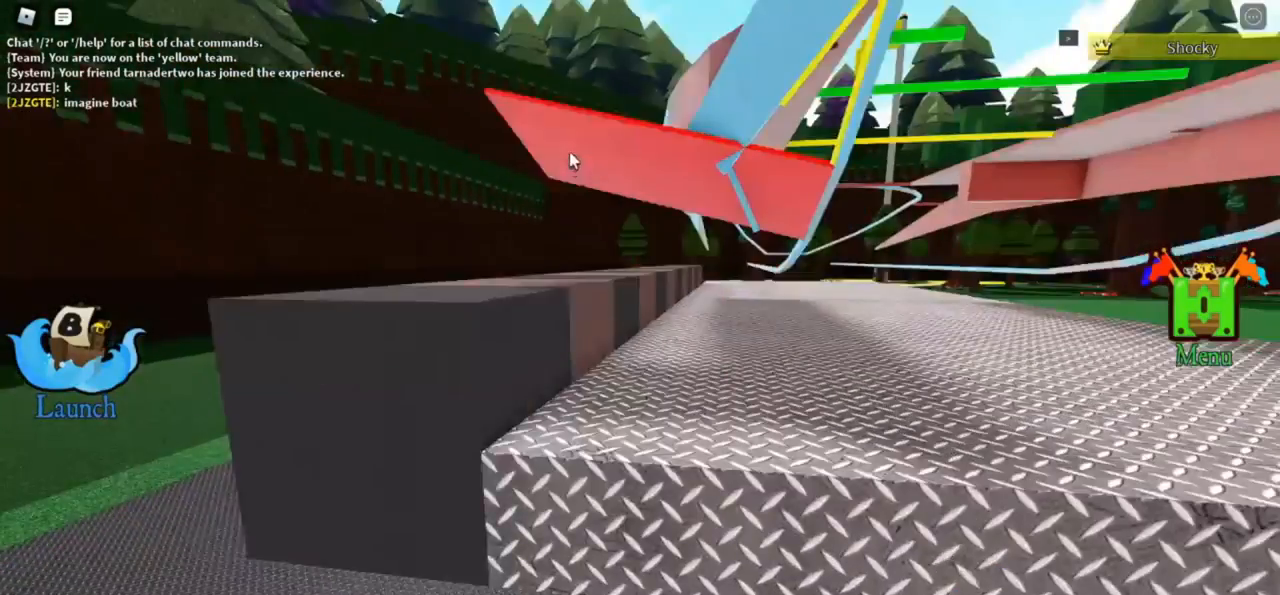
Gameplay with keyboard; each line is a JSON object with the keys held at the frame after it. "events" lists presses ("down") and releases ("up") of "r" and "t" between this image and that frame as [ms after this image, input, new state], when the widget could be followed in between. No other keys are recorded. Mouse input is not recorded.
{"keys": [], "events": [[267, "r", "down"], [300, "r", "up"], [367, "t", "down"], [400, "t", "up"]]}
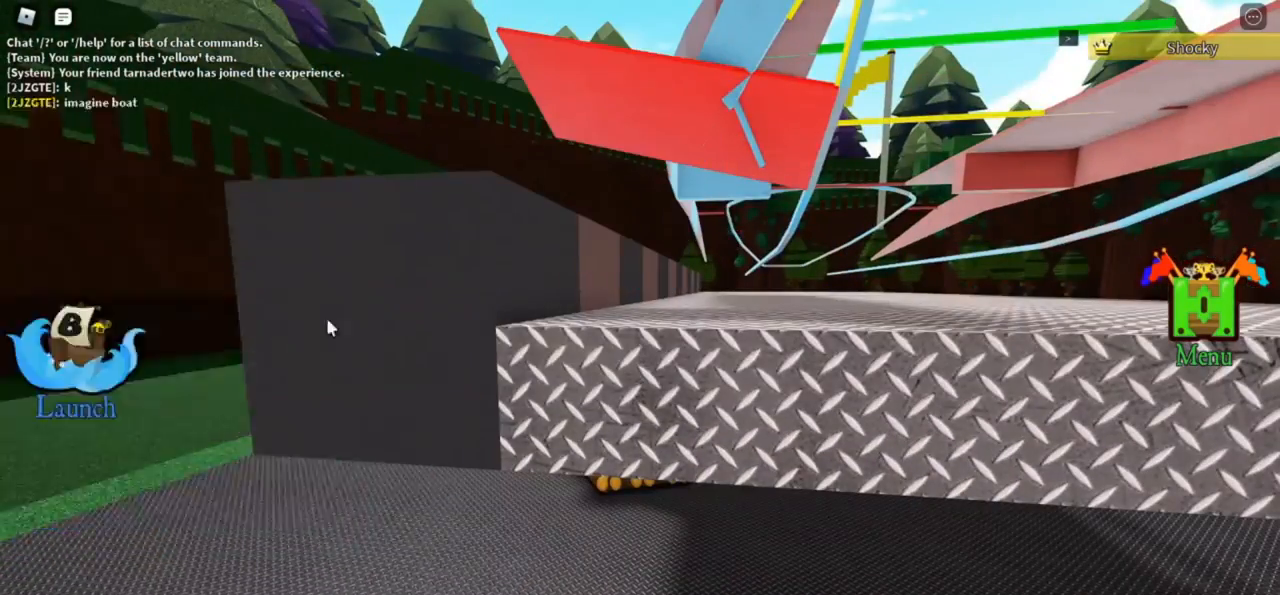
{"keys": [], "events": []}
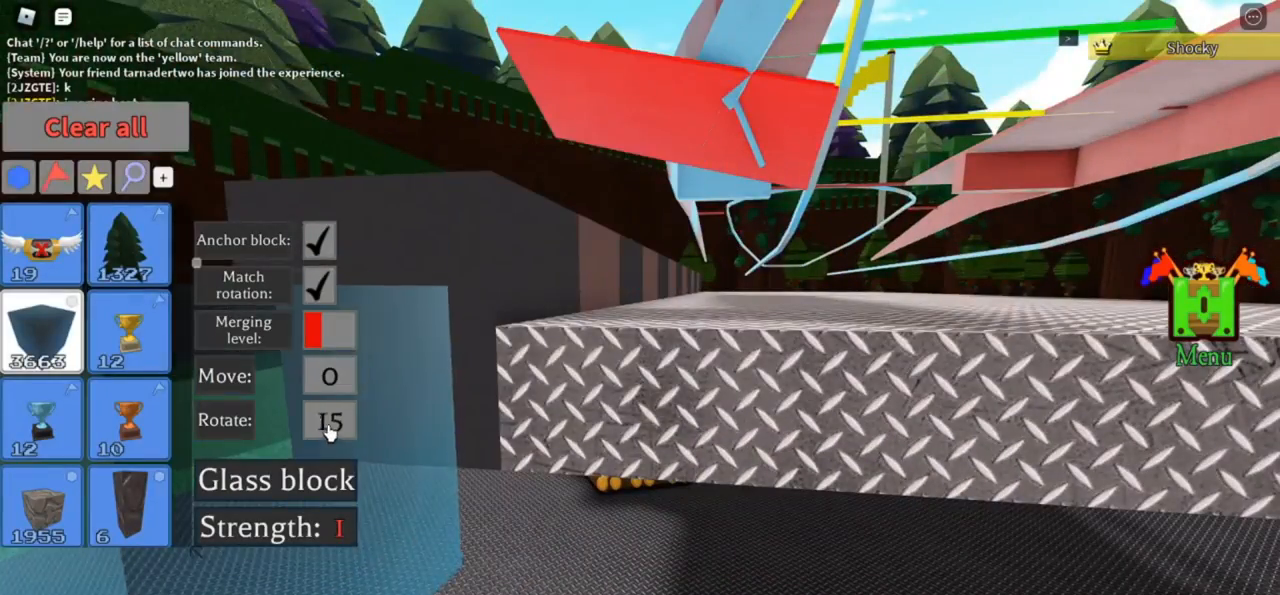
{"keys": [], "events": [[267, "t", "down"], [300, "t", "up"], [333, "t", "down"], [367, "t", "up"]]}
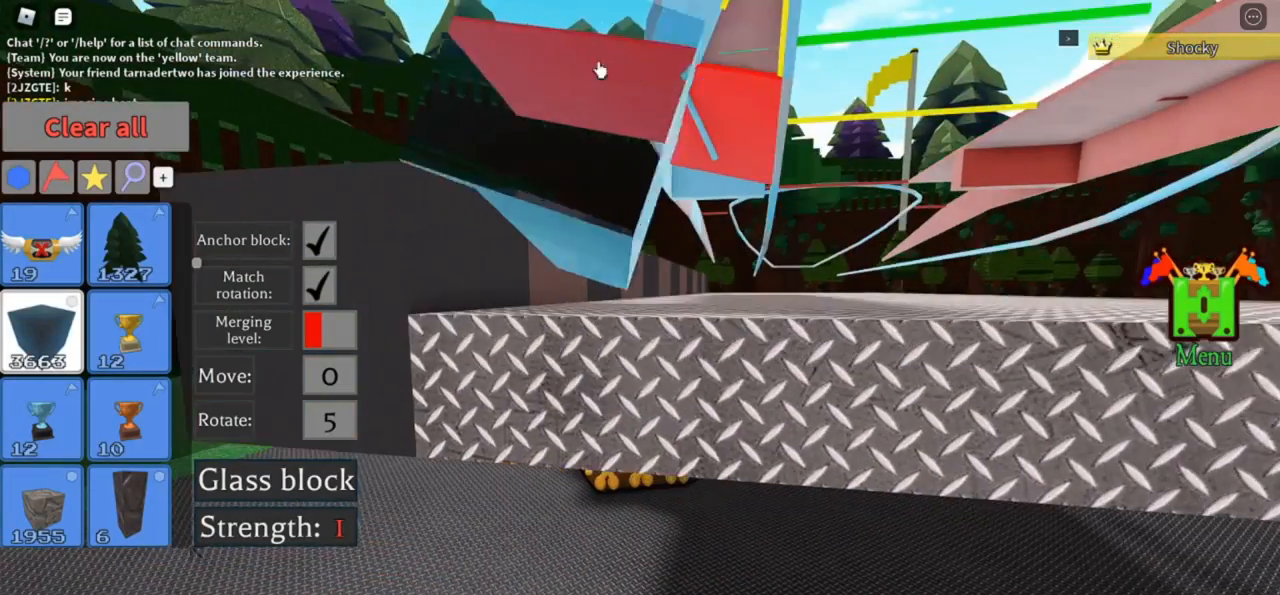
{"keys": [], "events": [[33, "t", "down"], [67, "t", "up"]]}
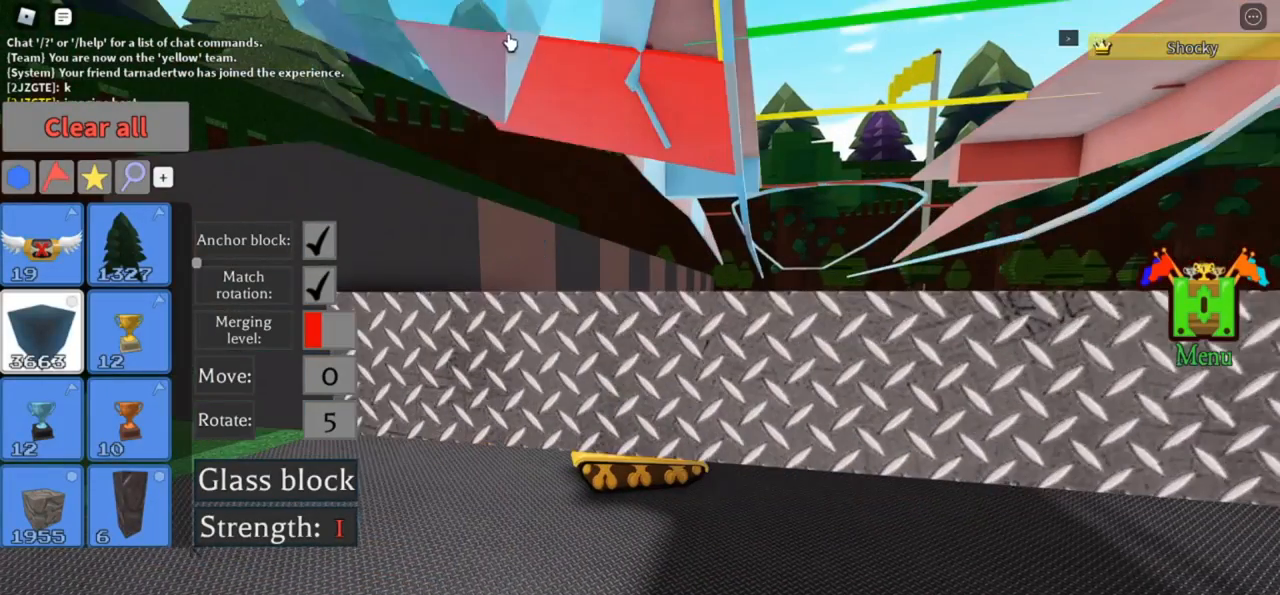
{"keys": [], "events": []}
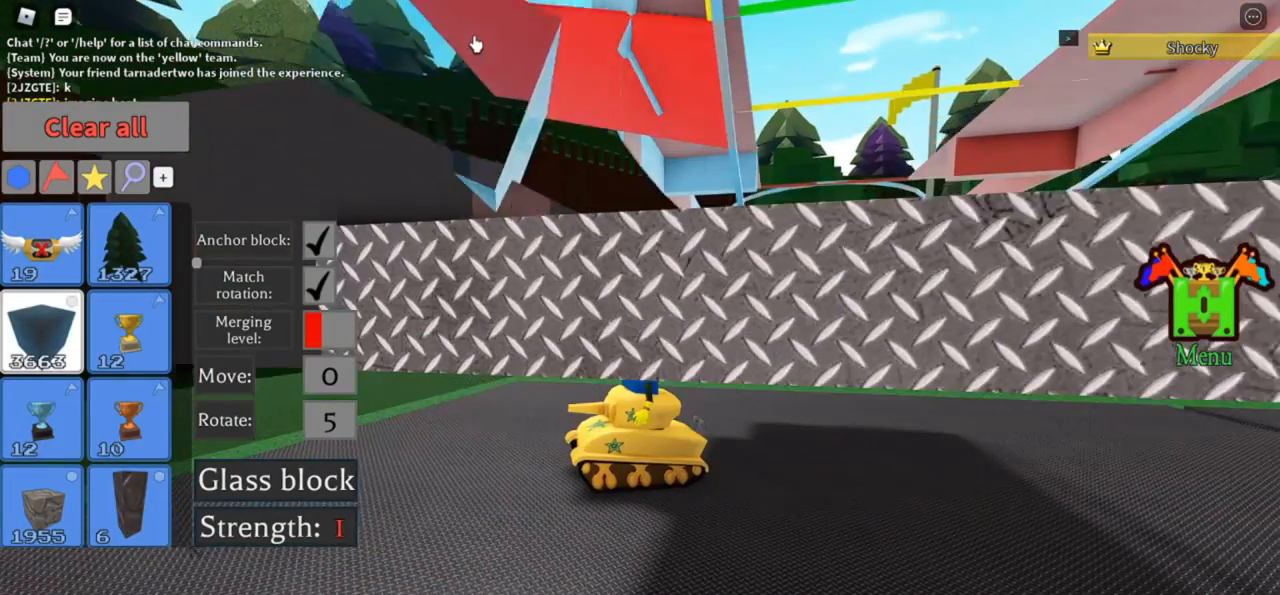
{"keys": [], "events": []}
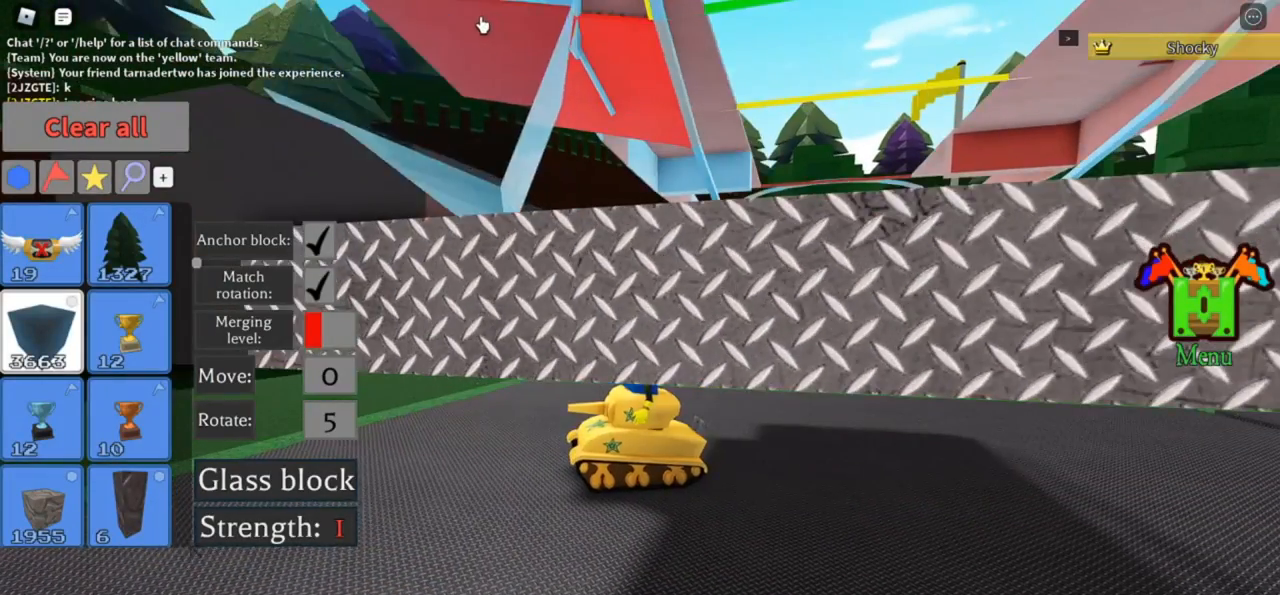
{"keys": [], "events": []}
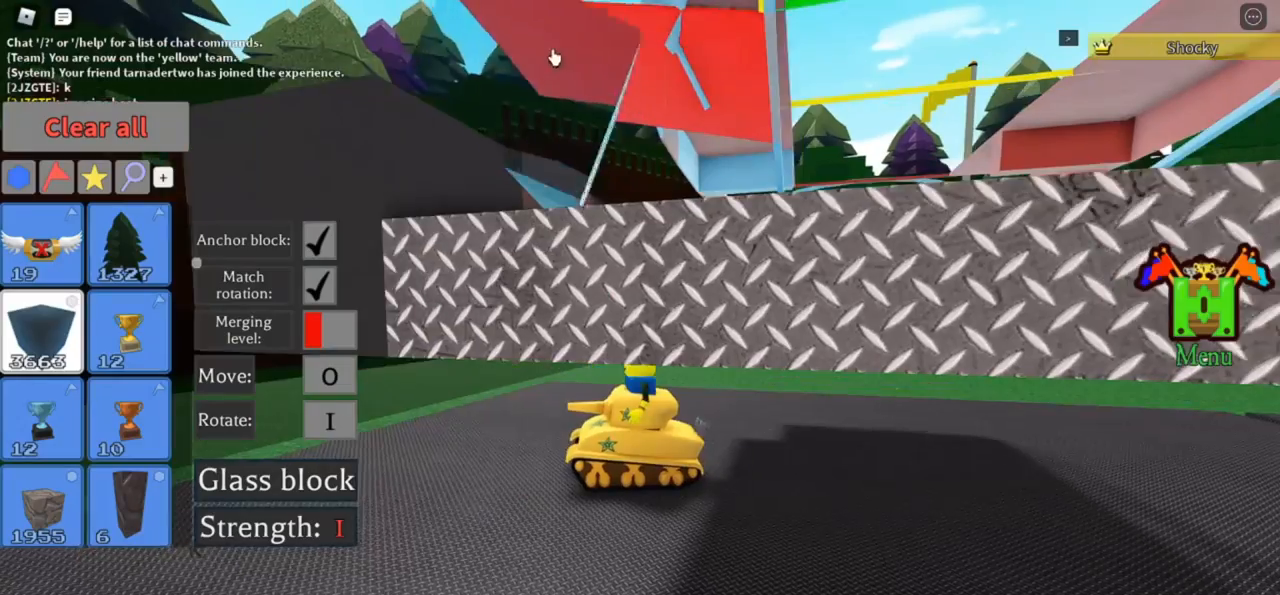
{"keys": [], "events": []}
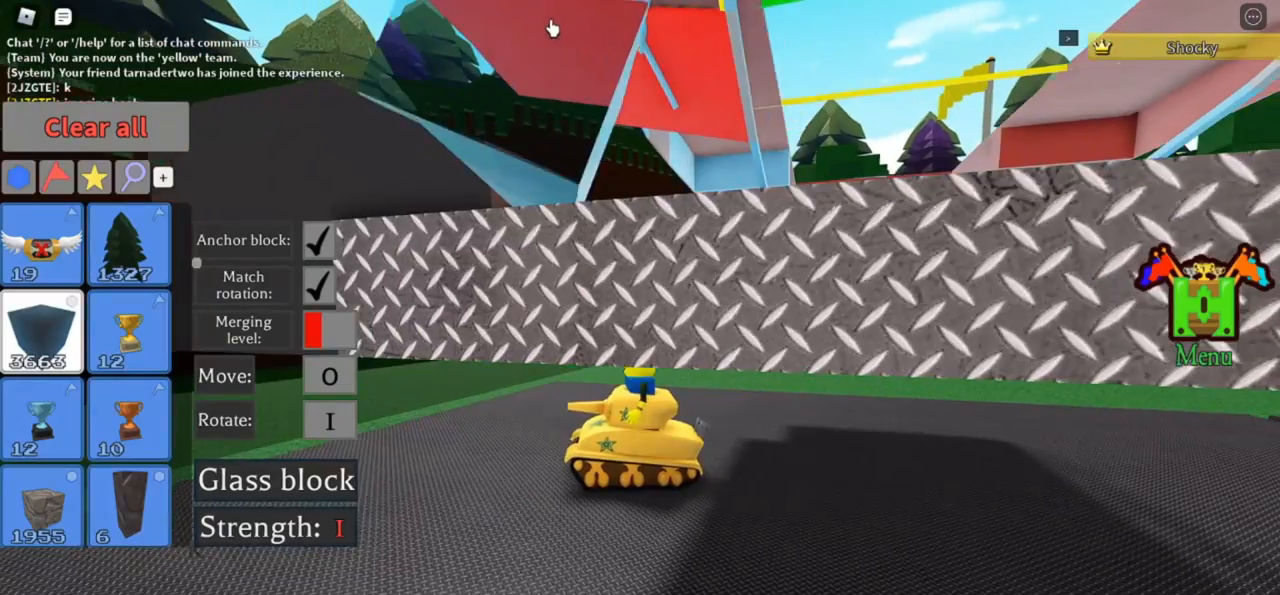
{"keys": [], "events": [[267, "t", "down"], [300, "t", "up"]]}
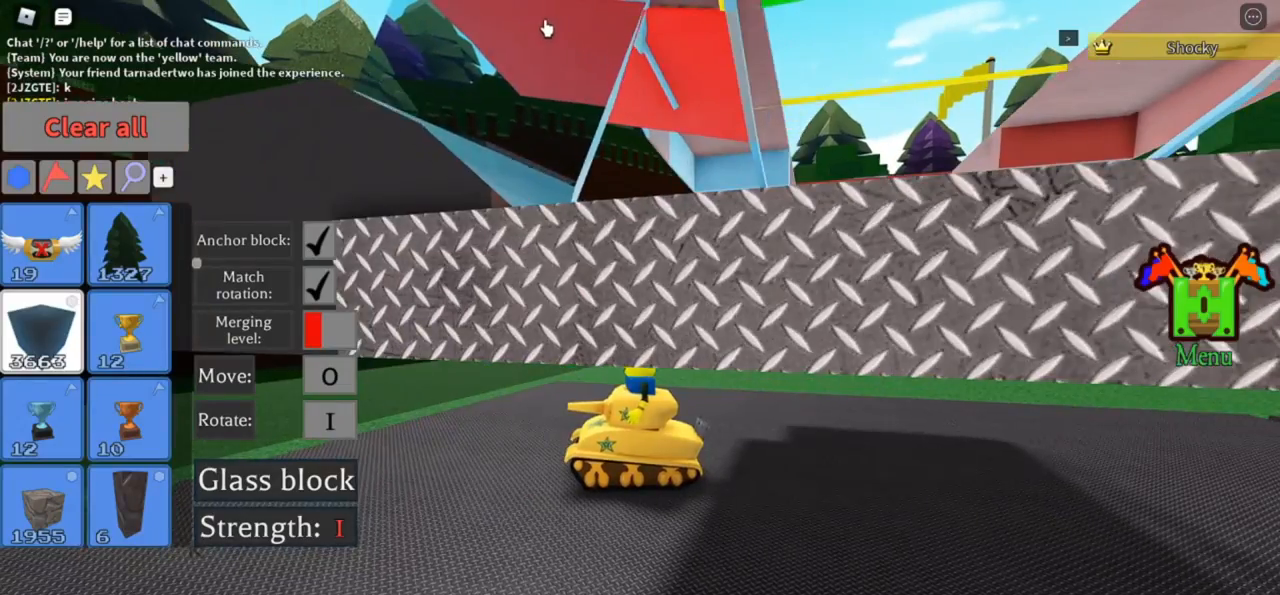
{"keys": [], "events": []}
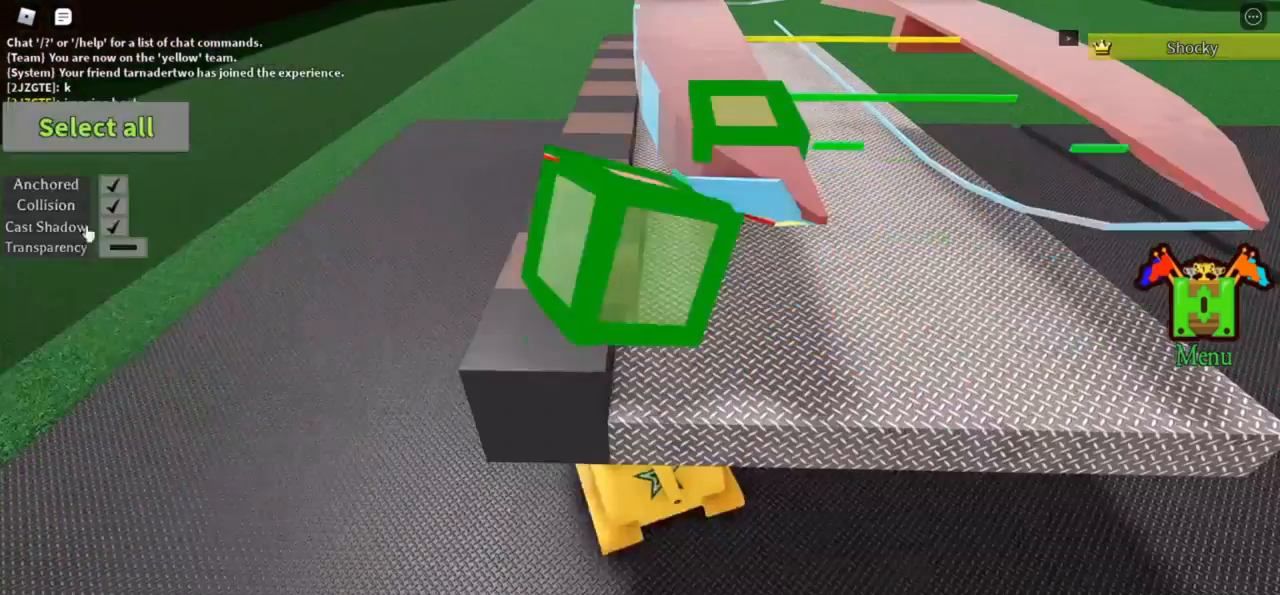
{"keys": [], "events": []}
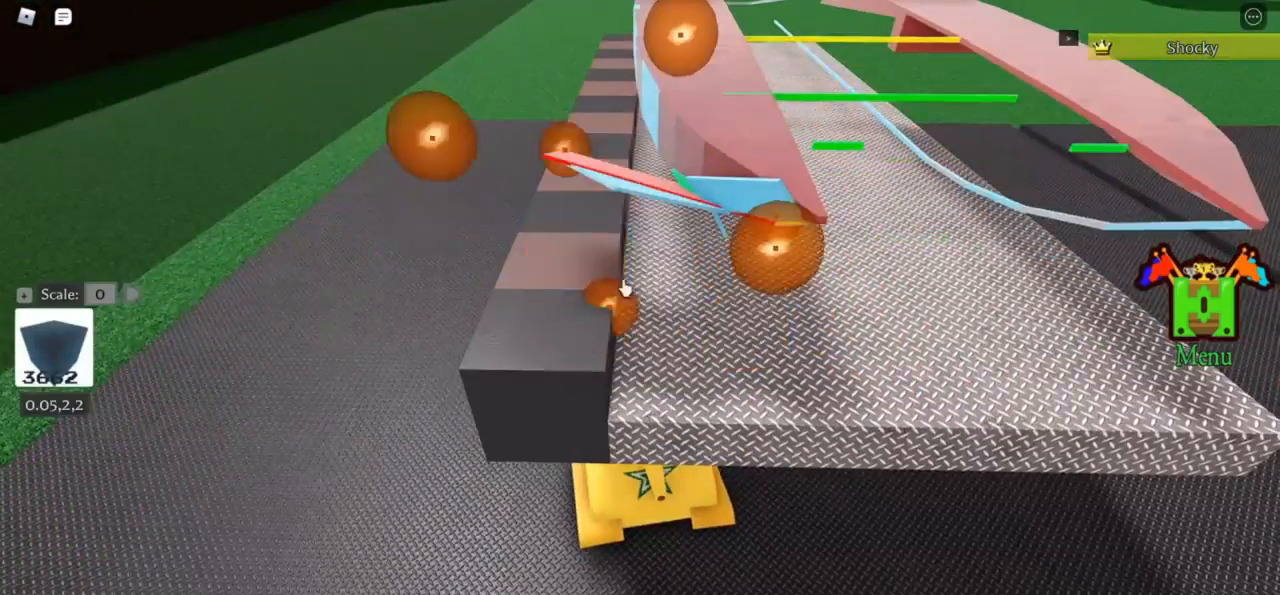
{"keys": [], "events": []}
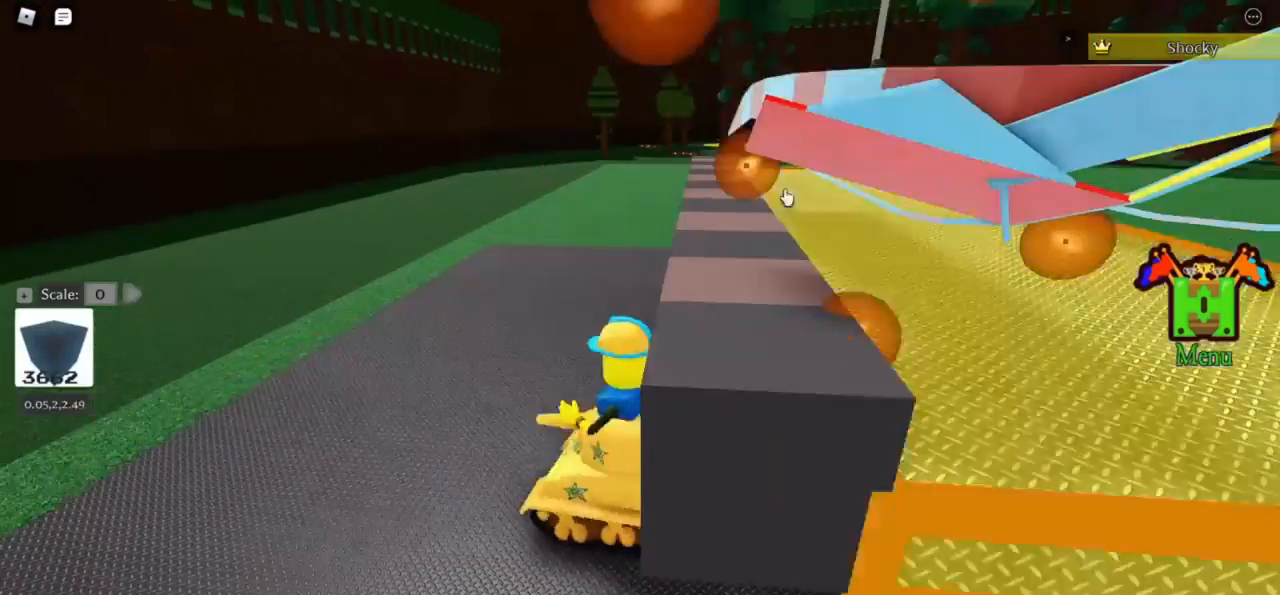
{"keys": [], "events": []}
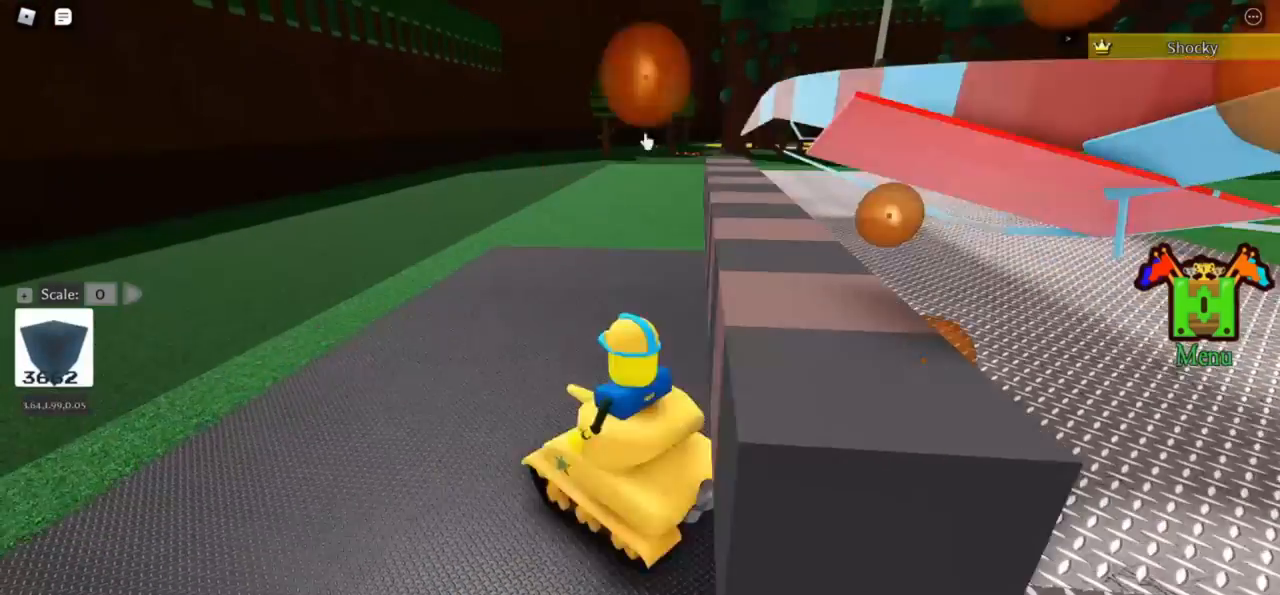
{"keys": [], "events": []}
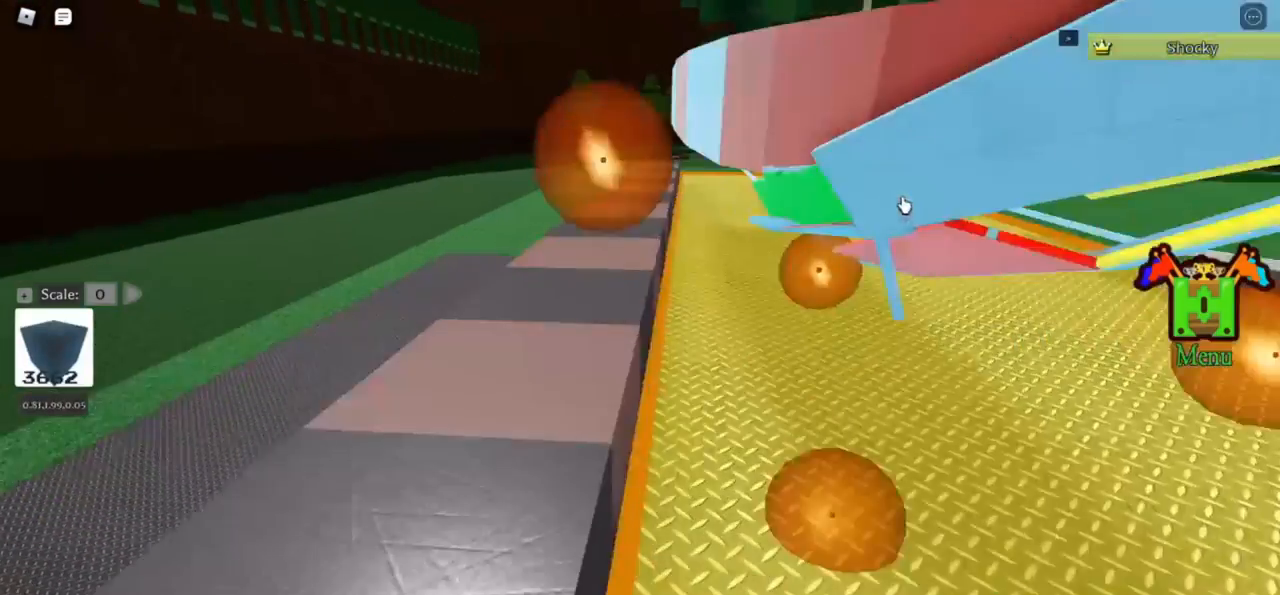
{"keys": [], "events": []}
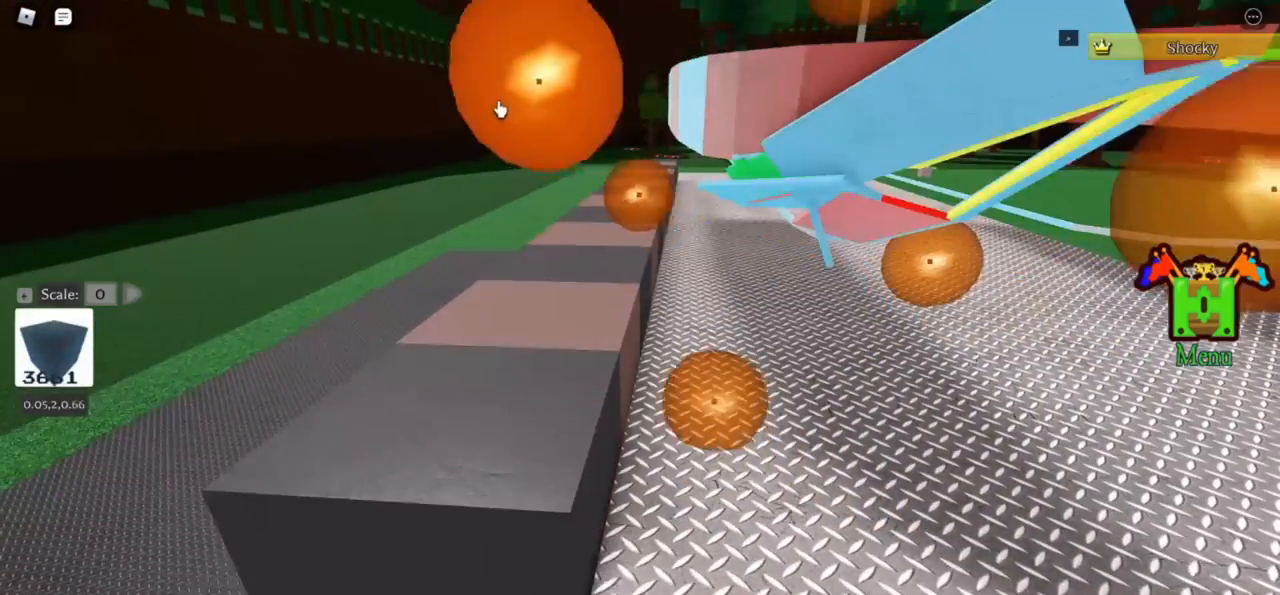
{"keys": [], "events": []}
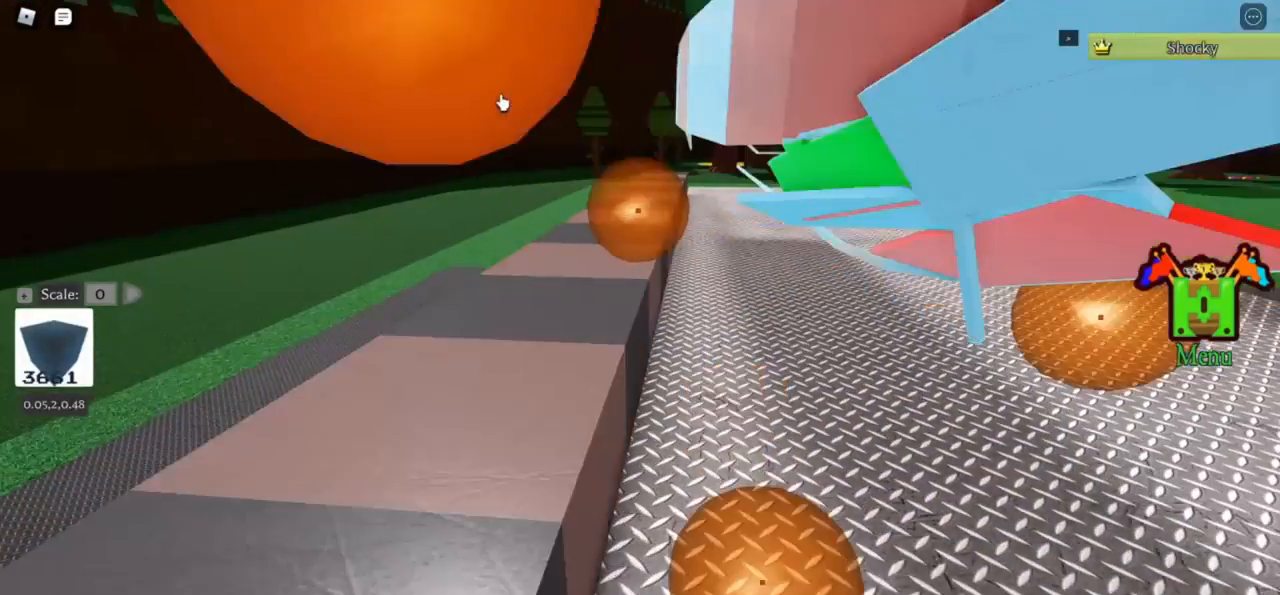
{"keys": [], "events": [[400, "r", "down"], [433, "r", "up"]]}
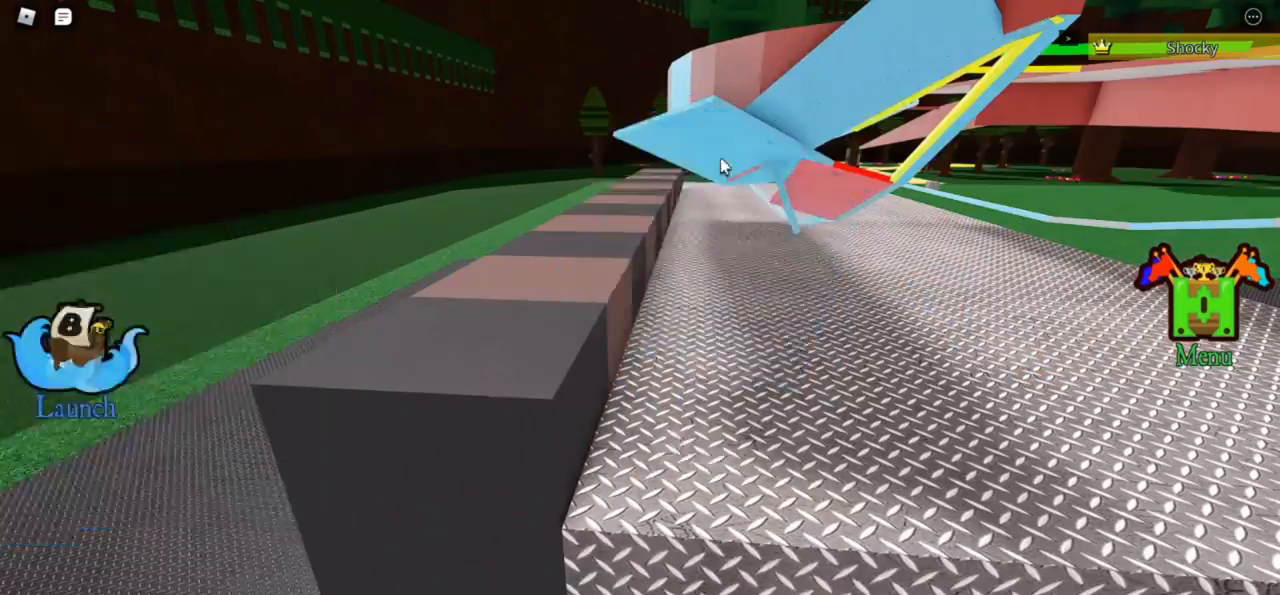
{"keys": [], "events": [[67, "t", "down"], [100, "t", "up"], [233, "t", "down"], [267, "t", "up"]]}